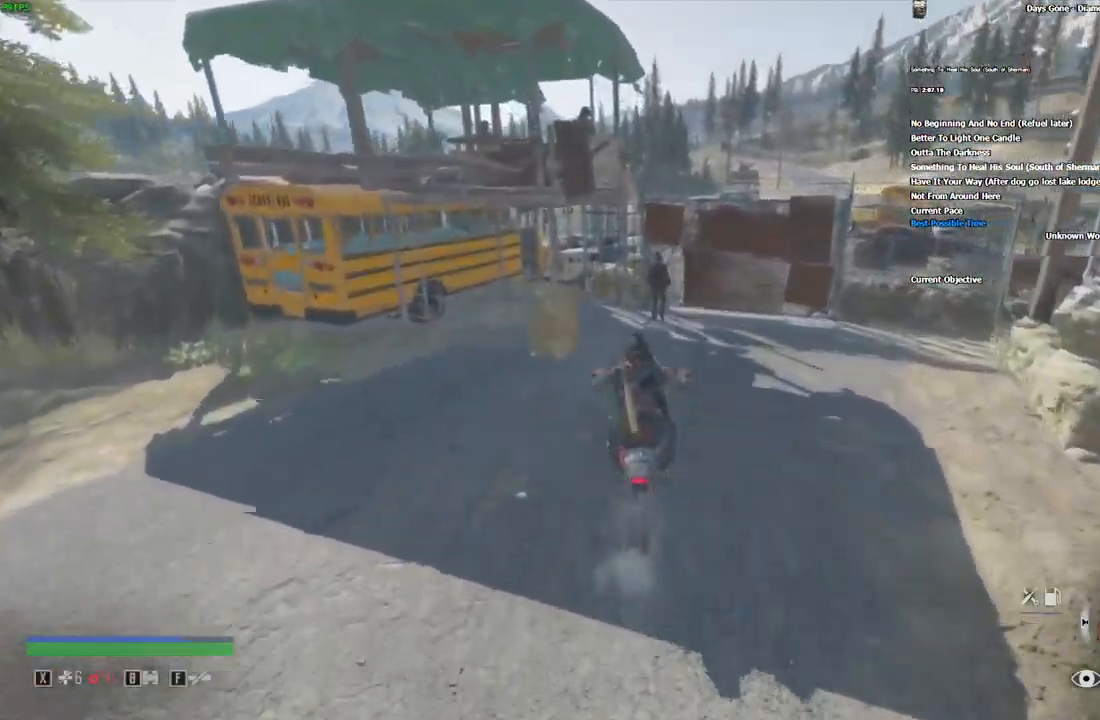
Gameplay with keyboard and mouse; each line is a JSON object with the keys and mouse buttons held at the frame after it. "events" lists presses ("down") and releases ("up") of "1", "2", "3", "4", "5", "a", "alt", "c", "caps_lock", "ctrl", "d", "e", "escape", "f", "g", "q", "r", "s", "shift", "space", "super", "tab", "tilde", "v", "w", "x", "z", "mouse_left", "mouse_wheel" and "mouse_right" between this image and that frame as [ms after this image, input, new state], when the widget could be followed in between. "mouse_left", "mouse_wheel", "mouse_right" = the "left", "wheel", "right" buttons of the "mouse" list. No other keys are recorded. "wheel" means that the mouse wheel is clicked or scrolled. Mouse movement is not recorded.
{"keys": [], "mouse": [], "events": [[133, "s", "up"], [433, "d", "down"], [466, "d", "up"]]}
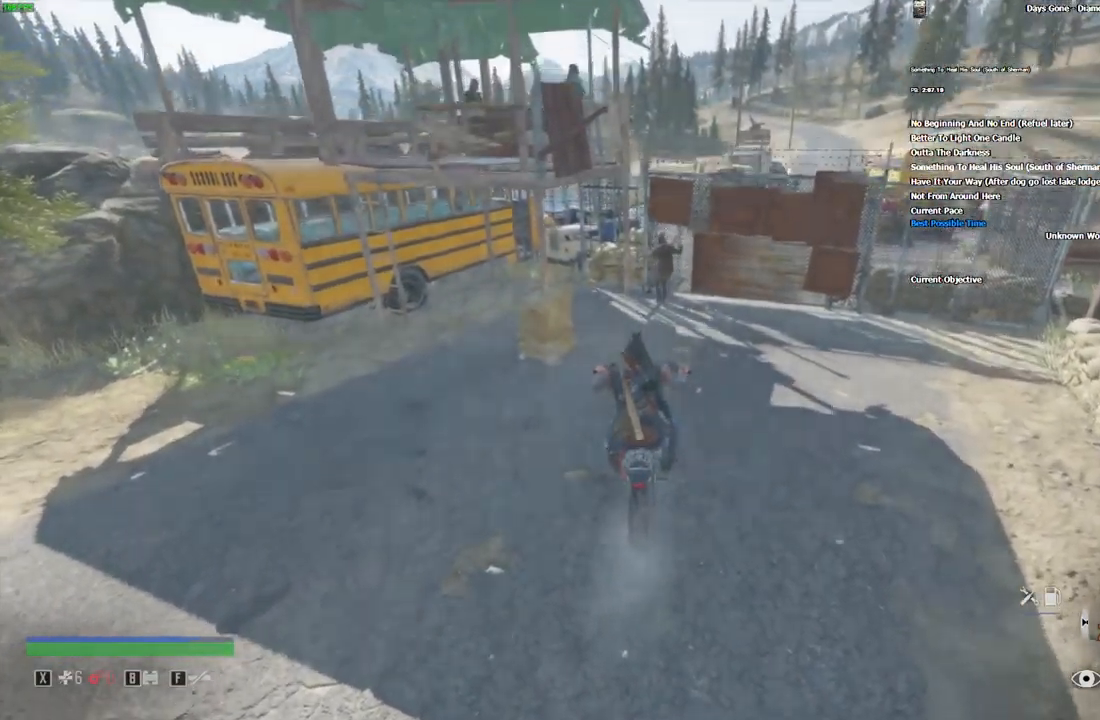
{"keys": [], "mouse": [], "events": [[266, "w", "down"], [400, "w", "up"]]}
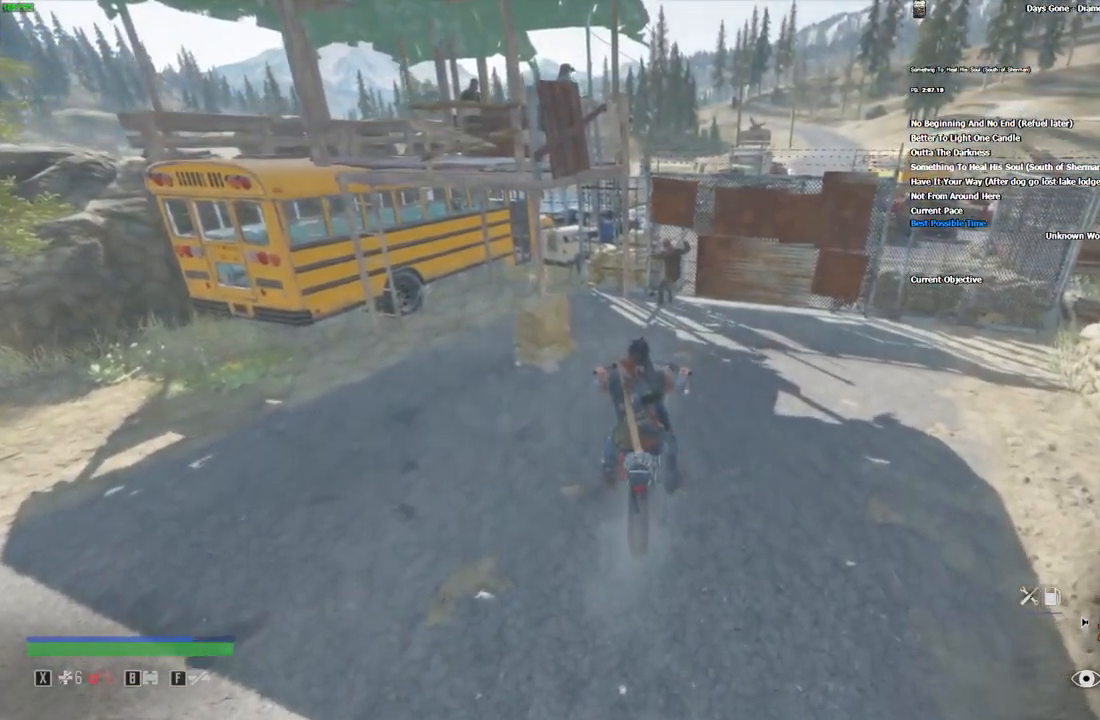
{"keys": ["w"], "mouse": [], "events": [[50, "w", "down"], [100, "d", "down"], [233, "d", "up"], [316, "w", "up"], [366, "w", "down"], [450, "w", "up"], [483, "w", "down"]]}
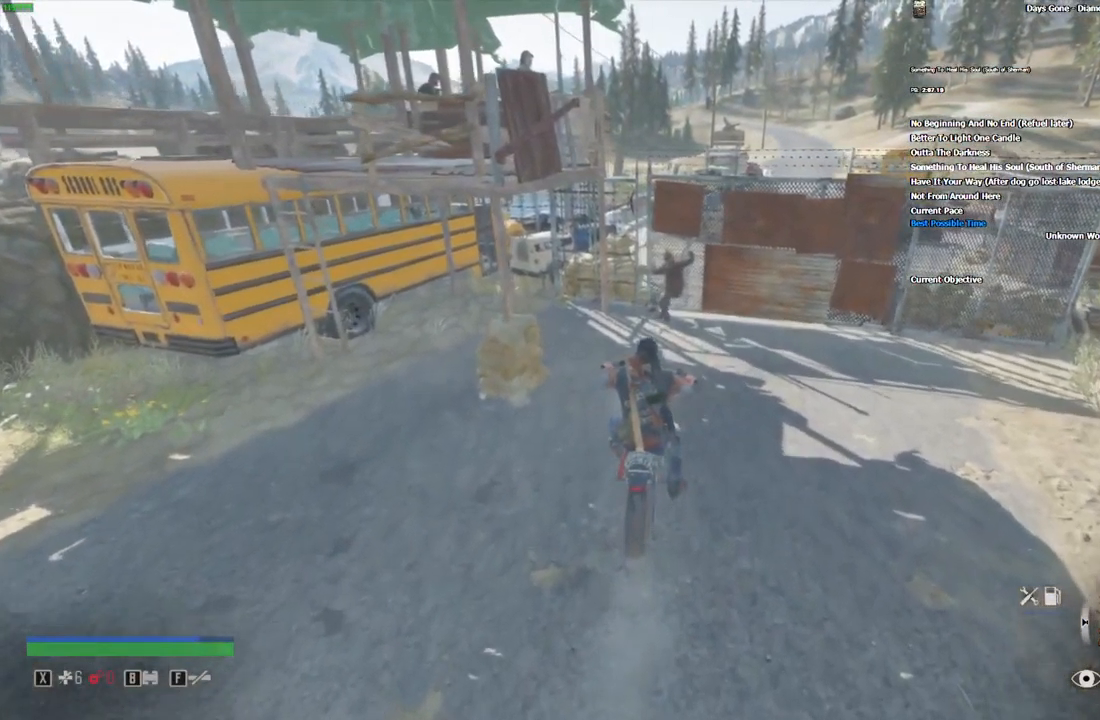
{"keys": ["a"], "mouse": [], "events": [[16, "w", "up"], [333, "w", "down"], [450, "a", "down"], [467, "w", "up"]]}
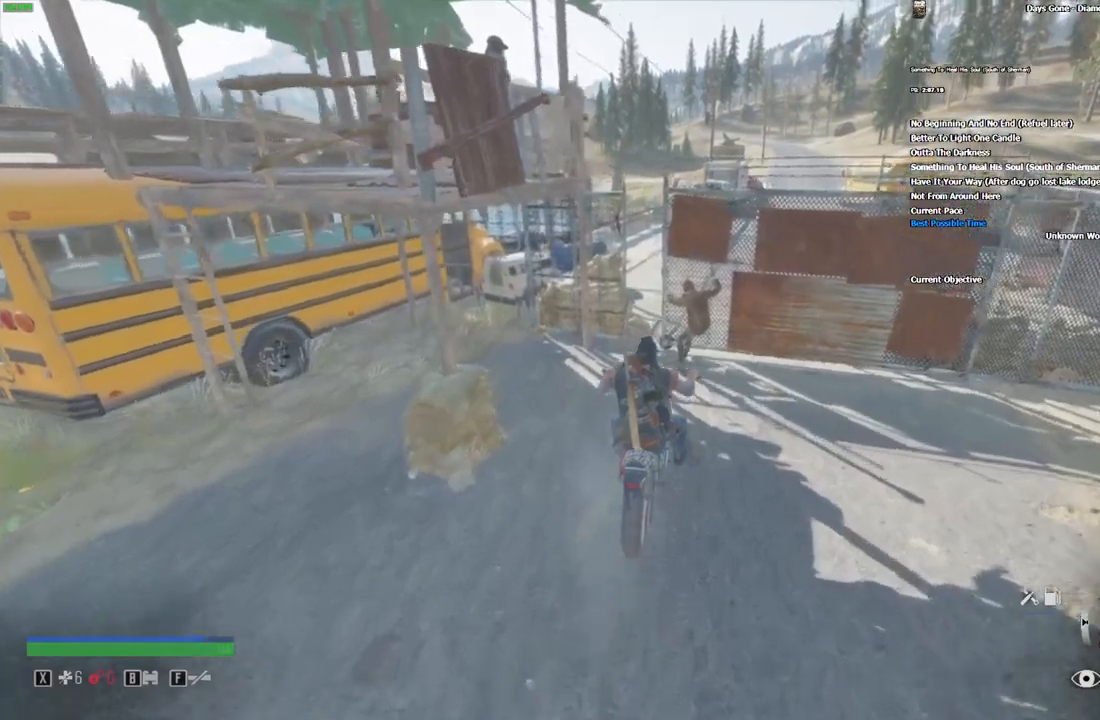
{"keys": ["w"], "mouse": [], "events": [[34, "a", "up"], [267, "w", "down"], [334, "d", "down"], [434, "d", "up"]]}
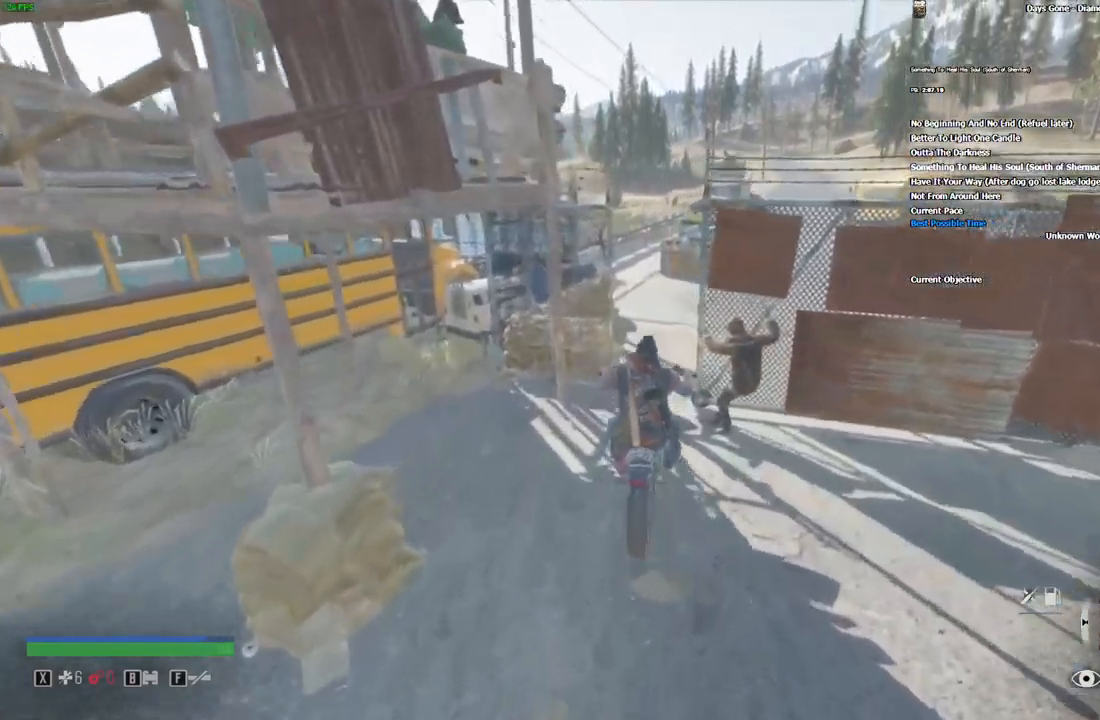
{"keys": ["w"], "mouse": [], "events": [[234, "d", "down"], [367, "d", "up"]]}
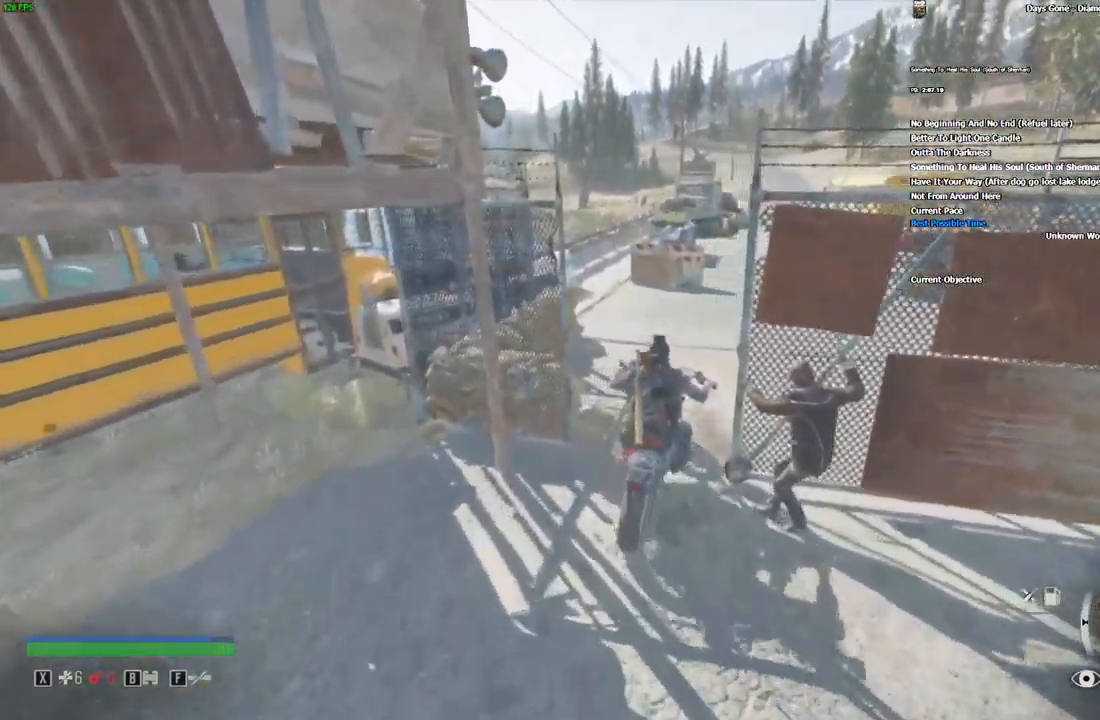
{"keys": ["w"], "mouse": [], "events": []}